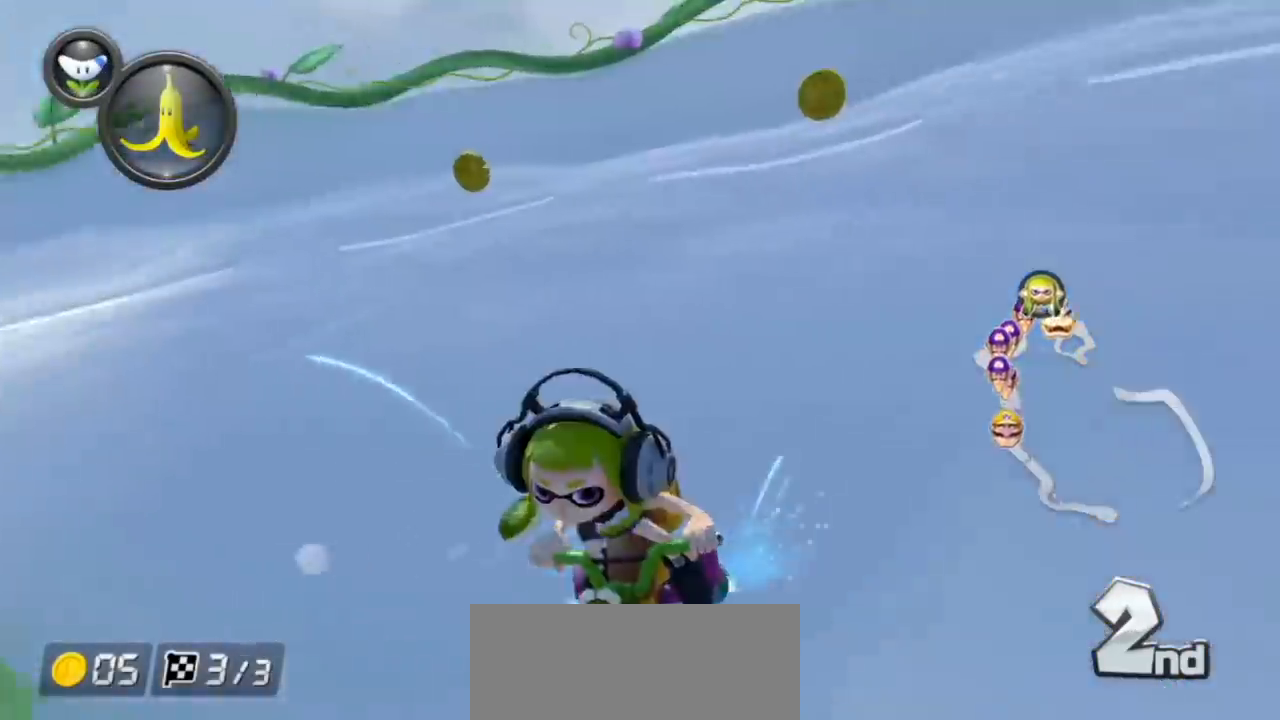
Gameplay with a controller (Nintendo layout); each line is a JSON object with the inputs held at the frame after it. "events" lists button and stick changes between this image and that frame as [ms after this image, input, new state], when the widget could be followed in between. Not read: HOME L3 R3 START.
{"buttons": ["A", "L1"], "left_stick": "center", "events": [[33, "X", "up"], [283, "left_stick", "center"], [450, "R1", "up"]]}
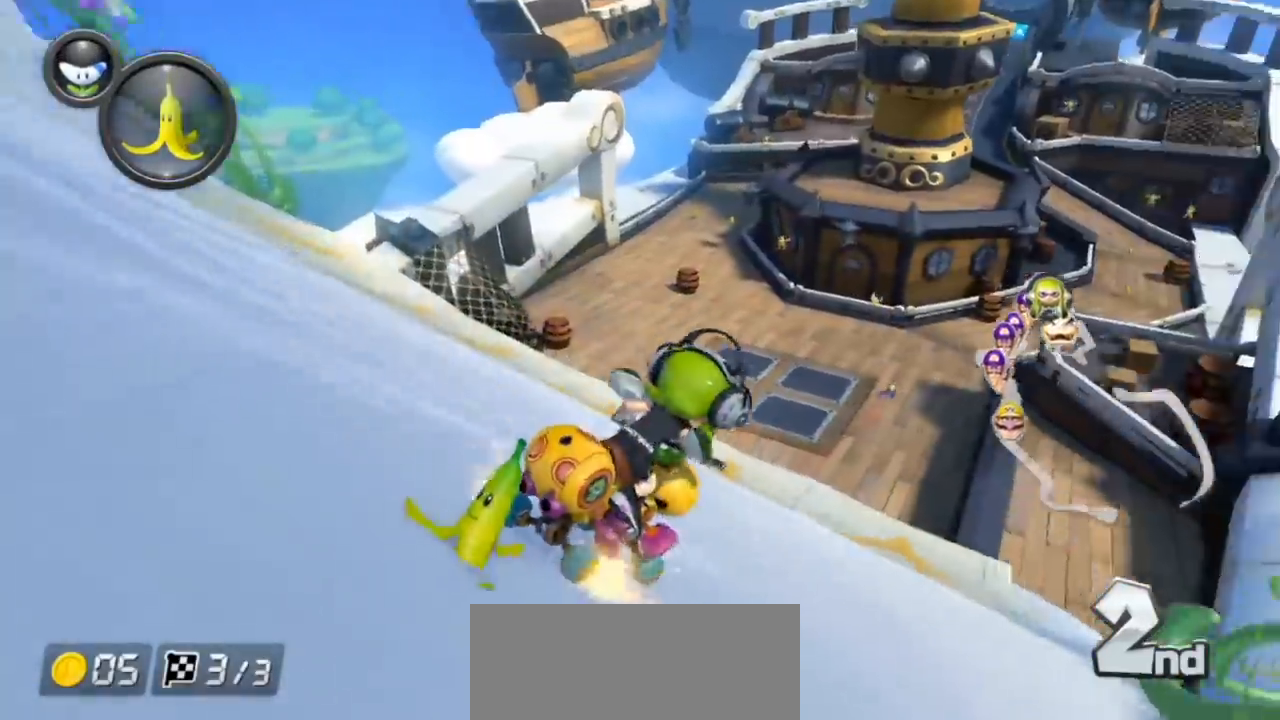
{"buttons": ["A", "L1", "R1"], "left_stick": "down-left", "events": [[17, "R1", "down"], [117, "left_stick", "right"], [233, "left_stick", "center"], [250, "R1", "up"], [383, "left_stick", "down-left"], [433, "R1", "down"]]}
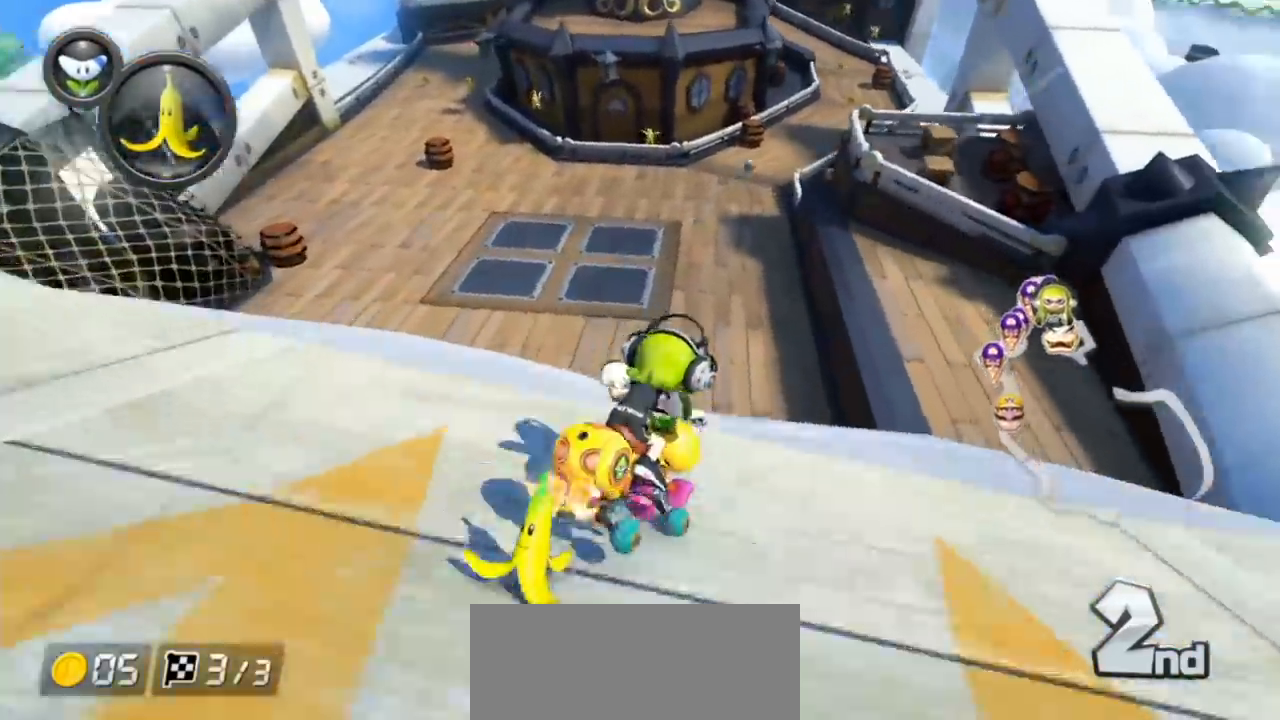
{"buttons": ["A", "L1"], "left_stick": "center", "events": [[33, "R1", "up"], [117, "left_stick", "center"]]}
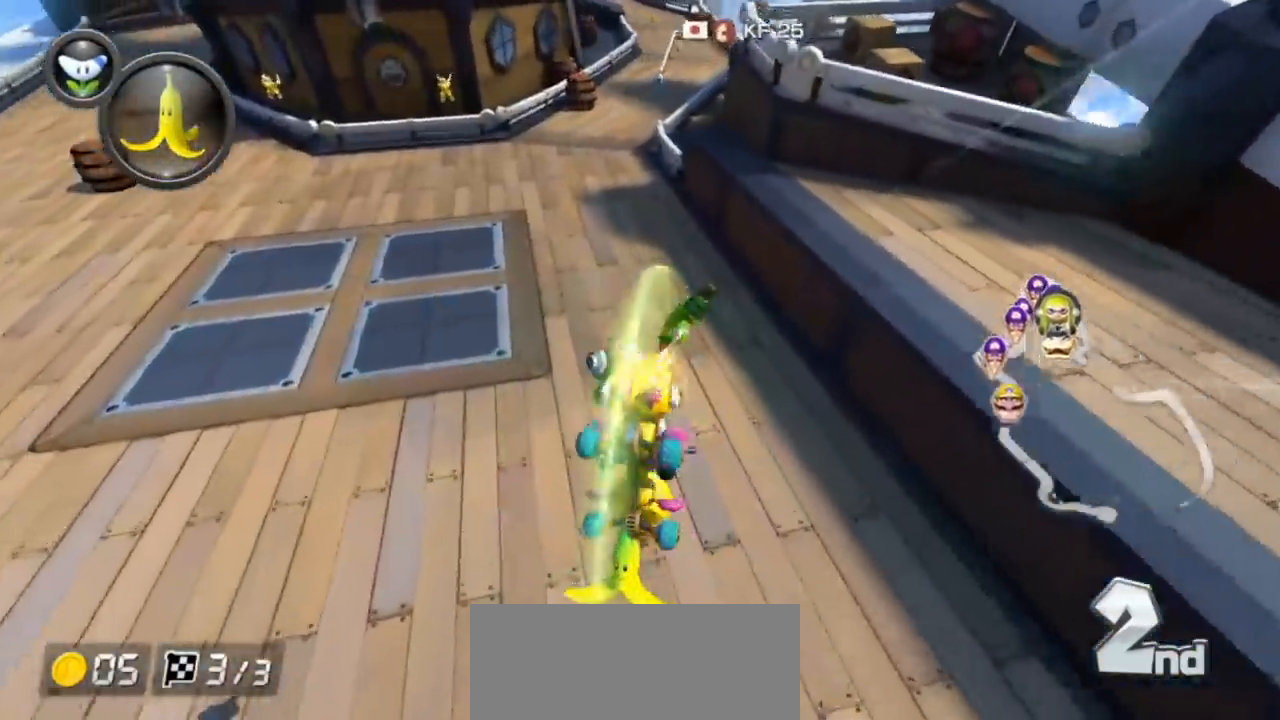
{"buttons": ["A", "L1", "R1"], "left_stick": "center", "events": [[50, "left_stick", "left"], [317, "left_stick", "center"], [467, "R1", "down"]]}
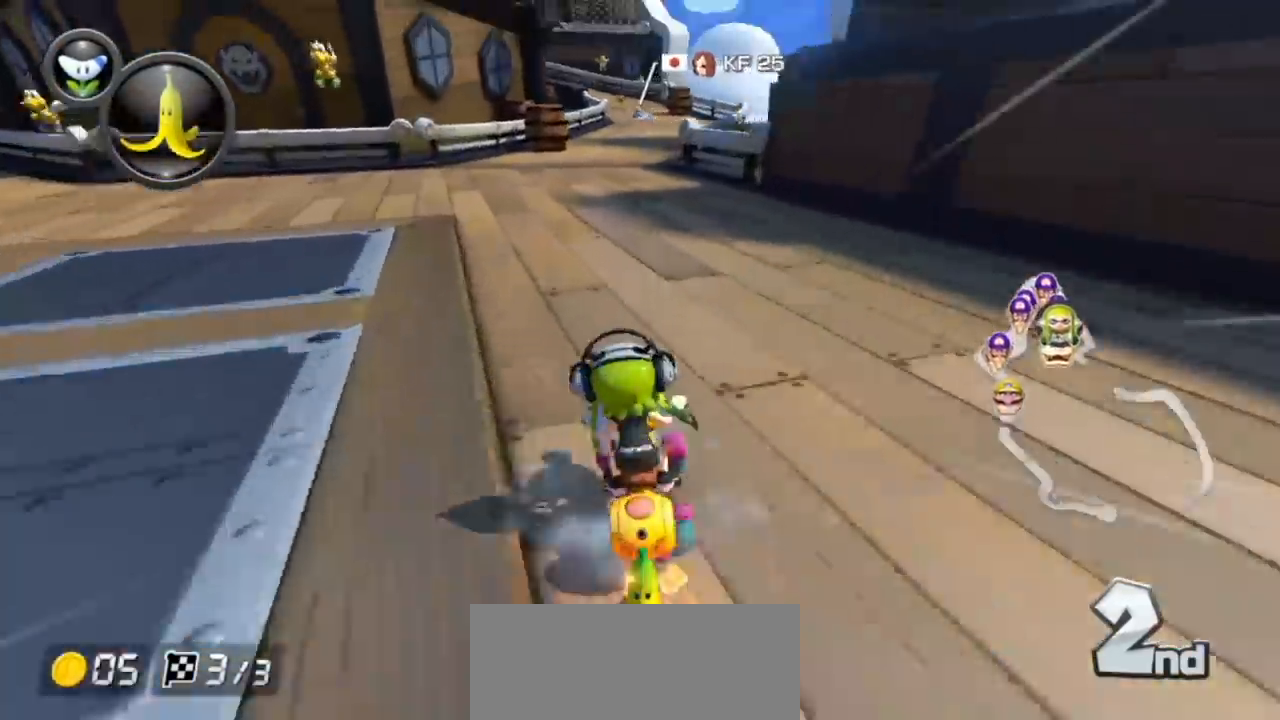
{"buttons": ["A", "L1", "R1"], "left_stick": "right", "events": [[150, "left_stick", "up-left"], [450, "left_stick", "right"]]}
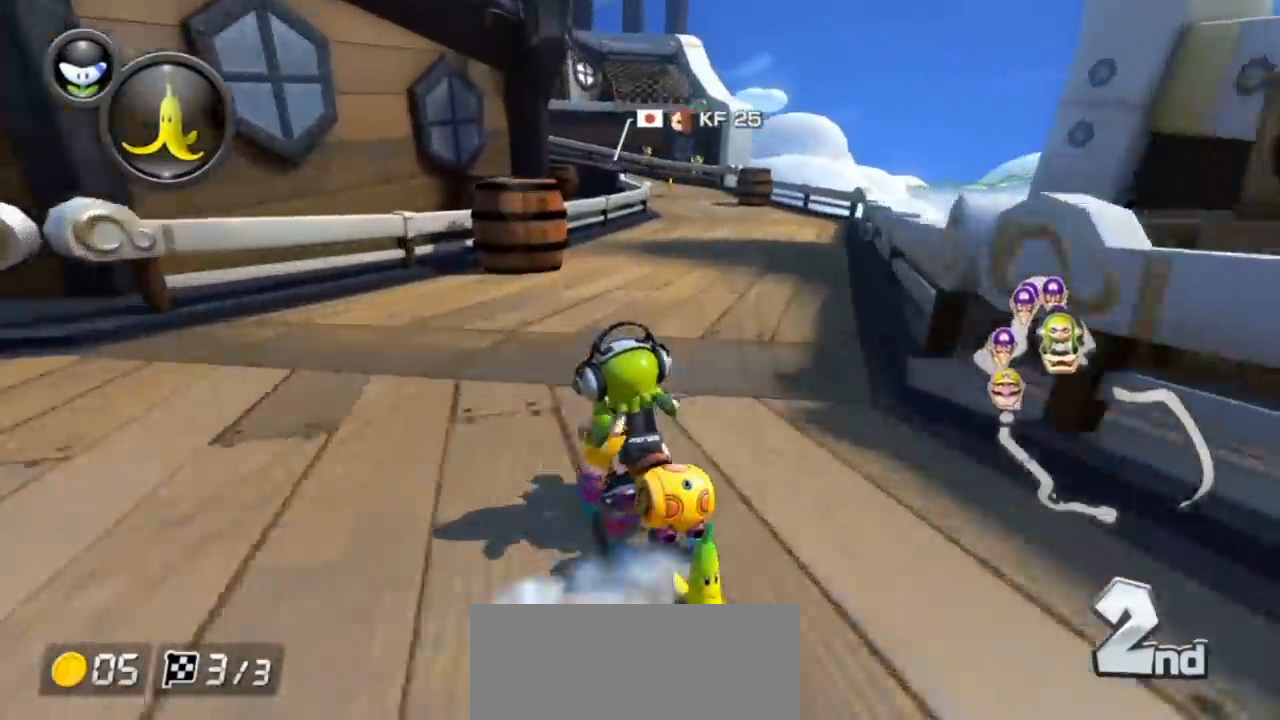
{"buttons": ["A", "L1", "R1"], "left_stick": "right", "events": [[300, "left_stick", "center"], [383, "left_stick", "right"]]}
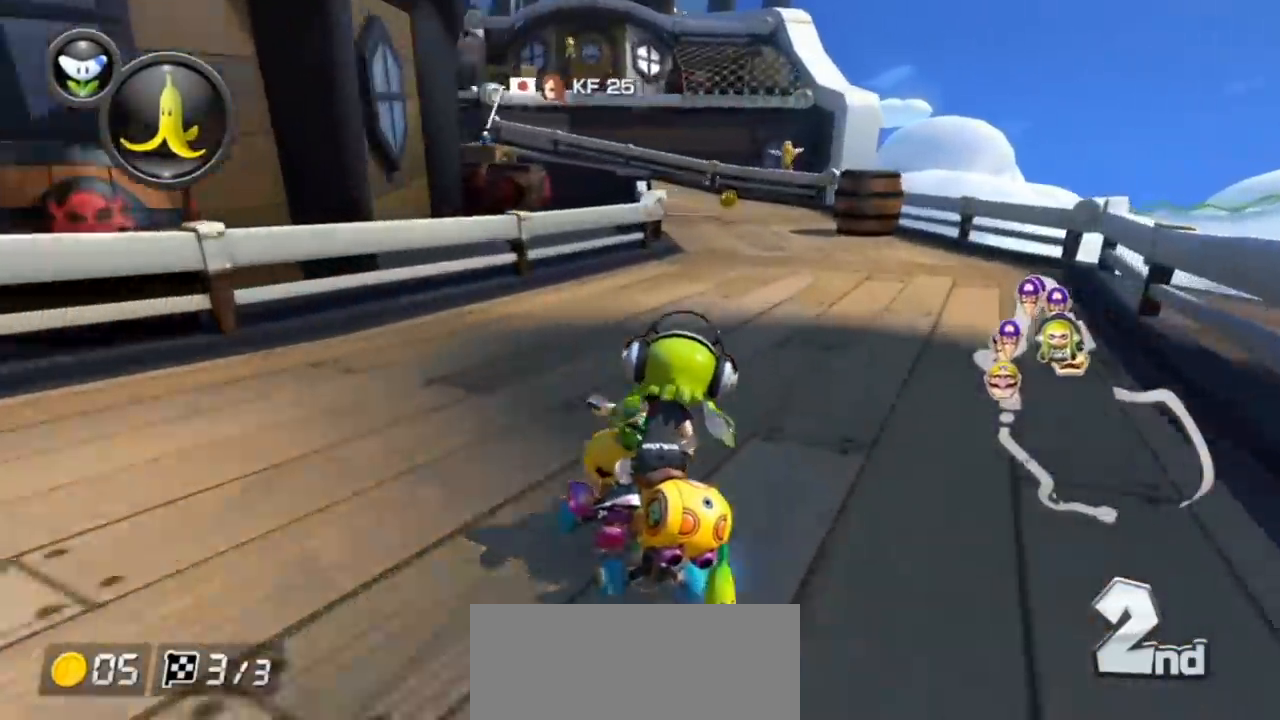
{"buttons": ["A", "L1", "R1"], "left_stick": "left", "events": [[50, "X", "down"], [267, "X", "up"], [367, "left_stick", "center"], [467, "left_stick", "left"]]}
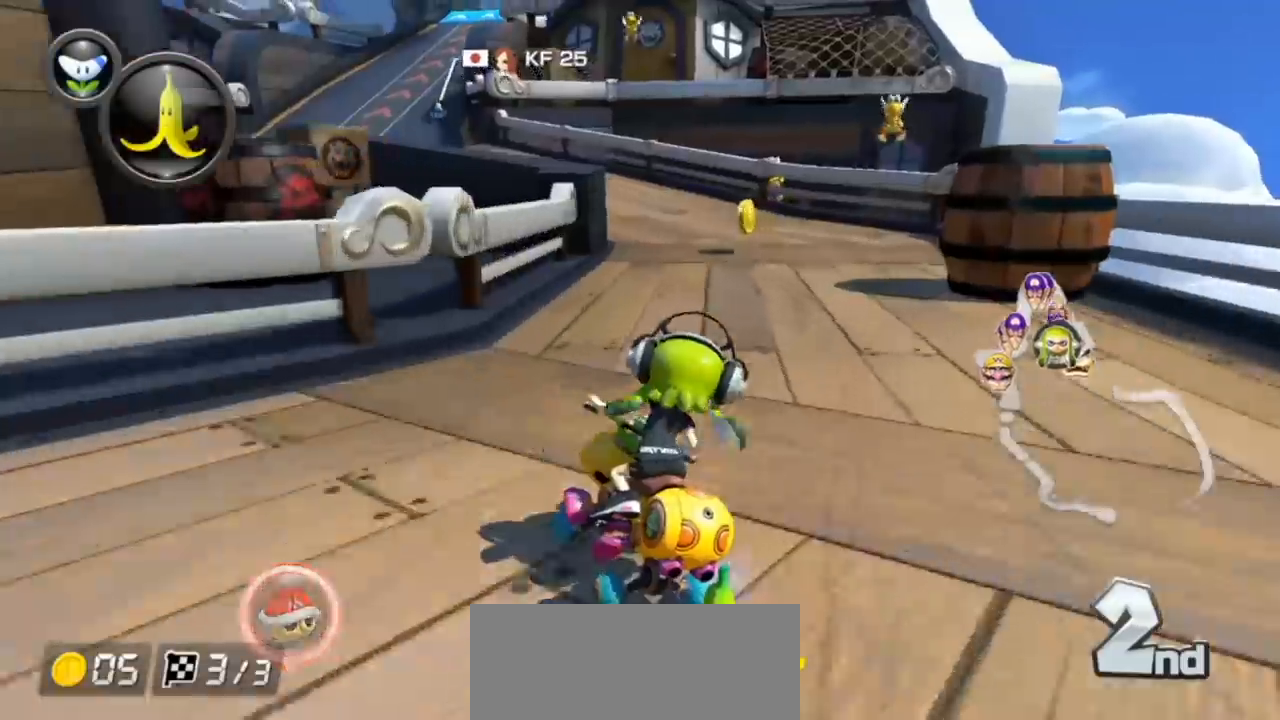
{"buttons": ["A", "L1", "R1"], "left_stick": "right", "events": [[300, "R1", "up"], [333, "left_stick", "right"], [400, "R1", "down"]]}
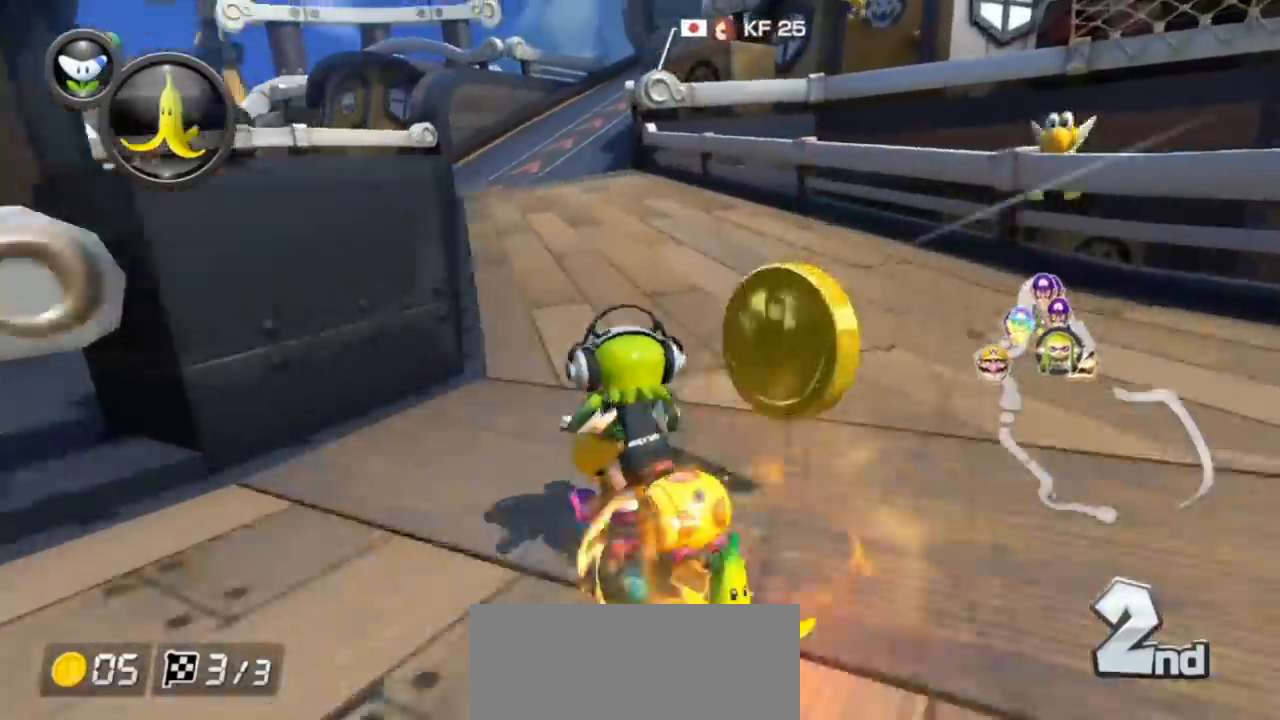
{"buttons": ["A", "L1", "R1"], "left_stick": "up-right", "events": [[83, "X", "down"], [183, "left_stick", "up-right"], [367, "X", "up"]]}
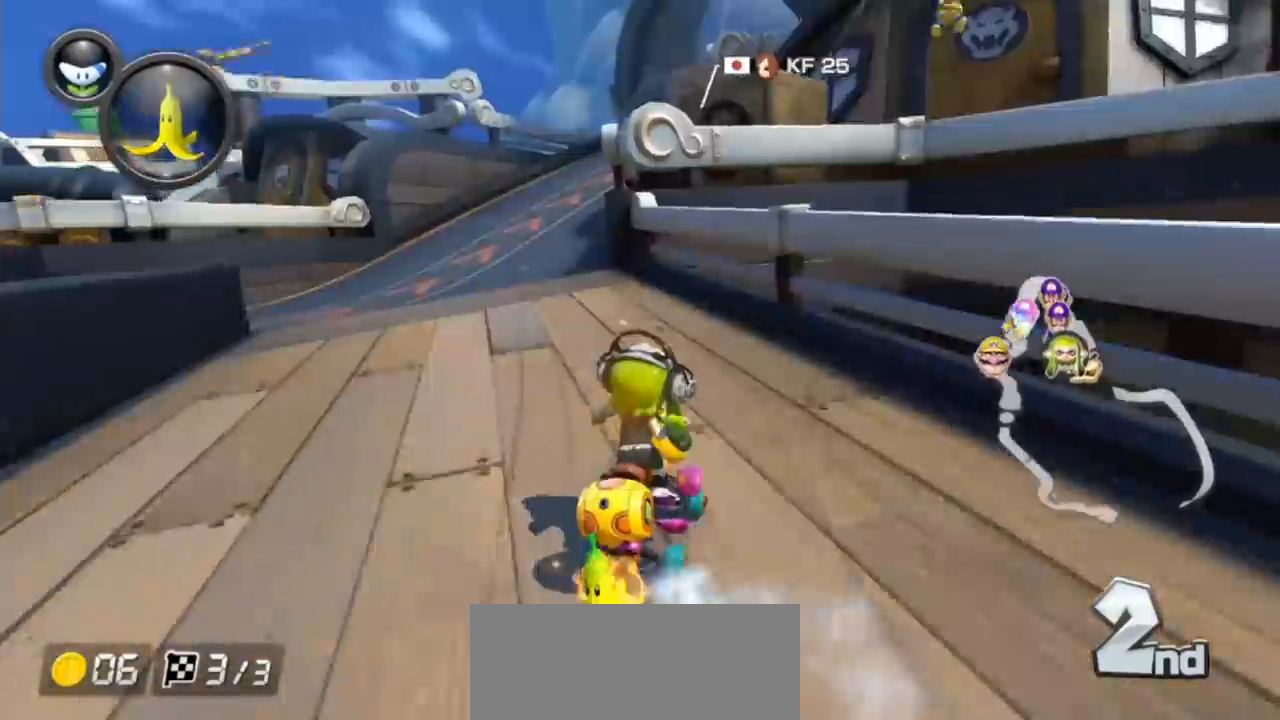
{"buttons": ["A", "L1", "R1"], "left_stick": "up-left", "events": [[133, "X", "down"], [350, "X", "up"], [383, "left_stick", "up-left"]]}
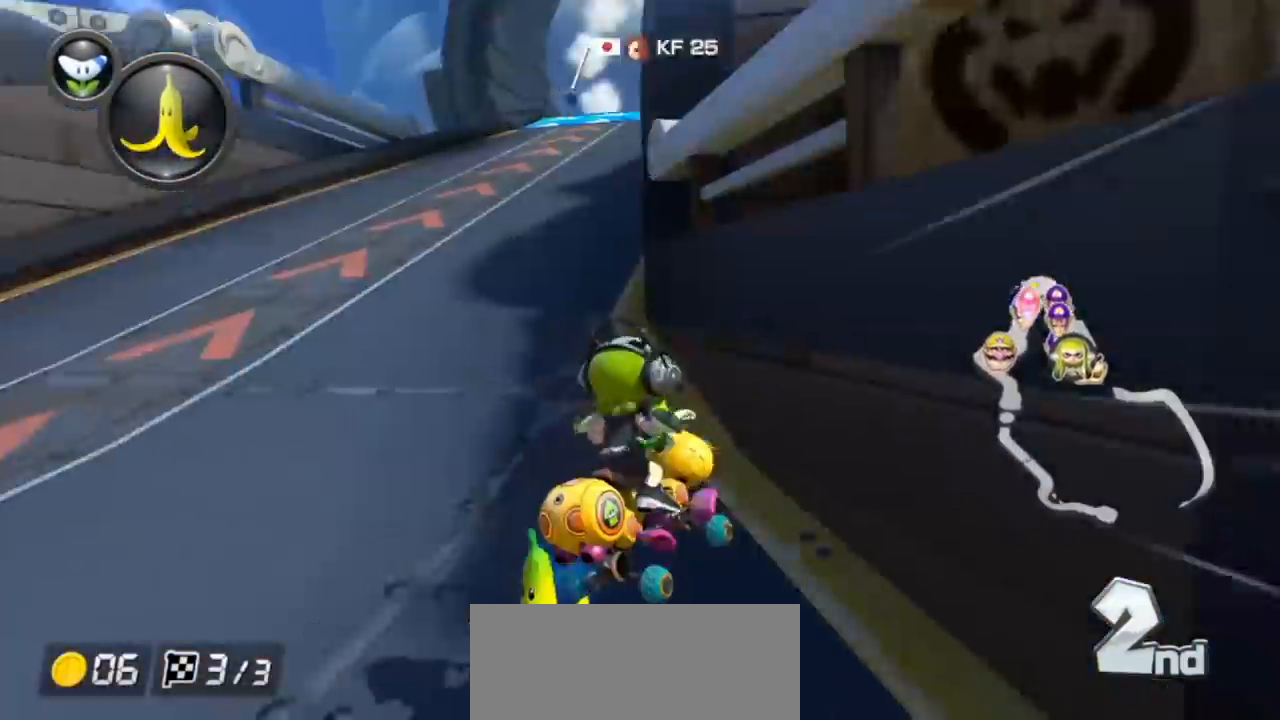
{"buttons": ["A", "X", "L1"], "left_stick": "center", "events": [[167, "R1", "up"], [233, "R1", "down"], [300, "X", "down"], [400, "R1", "up"], [433, "left_stick", "center"]]}
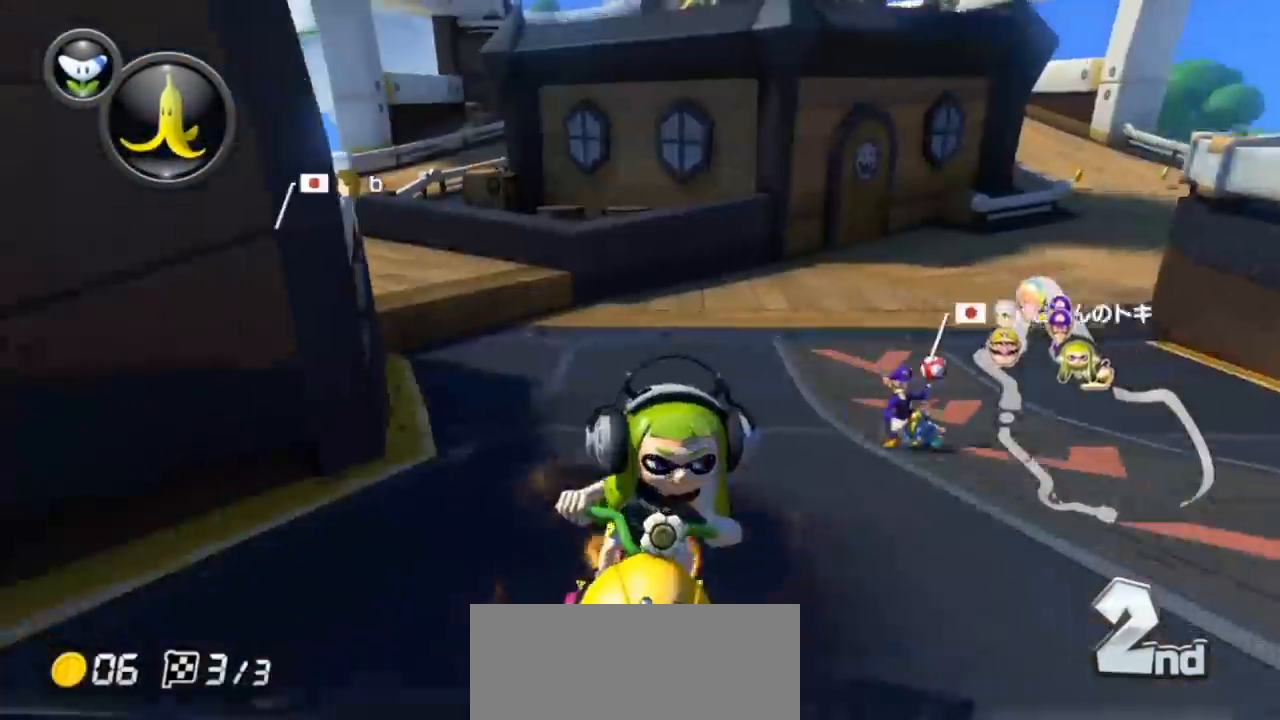
{"buttons": ["A", "L1", "R1"], "left_stick": "center", "events": [[200, "X", "up"], [500, "R1", "down"]]}
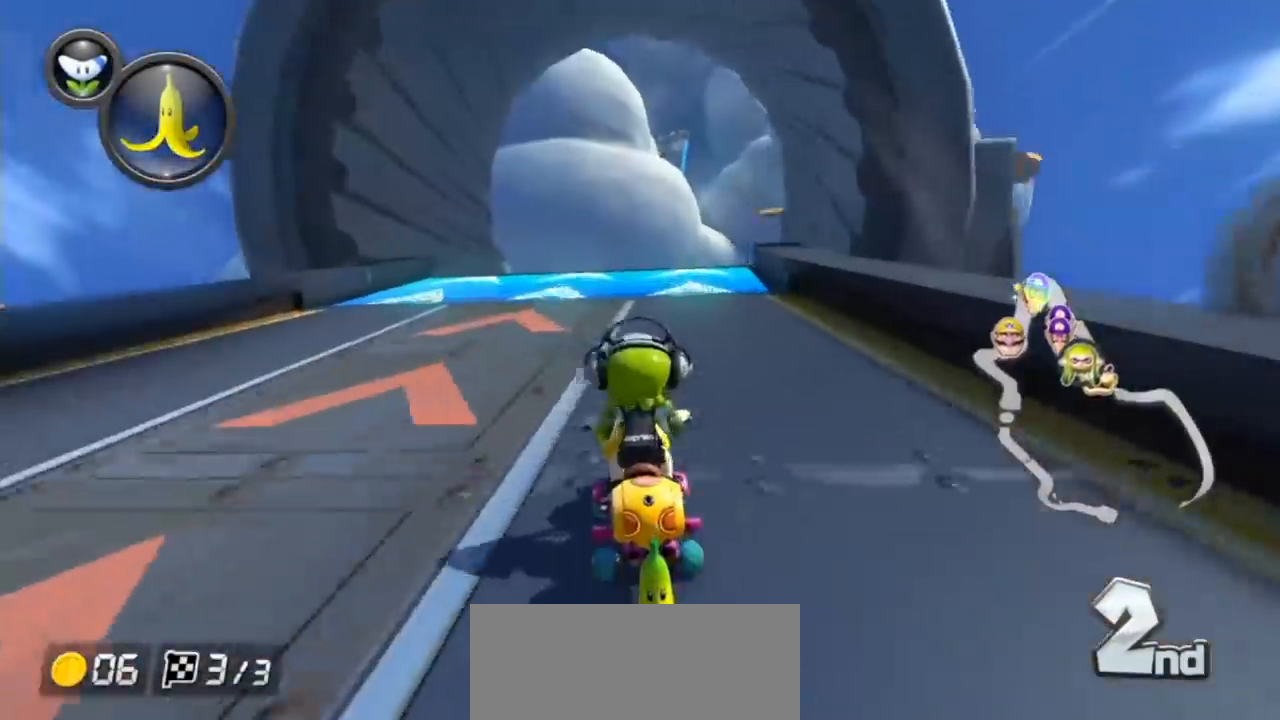
{"buttons": ["A", "X", "L1"], "left_stick": "up-left", "events": [[83, "X", "down"], [250, "R1", "up"], [317, "X", "up"], [317, "left_stick", "up-left"], [467, "X", "down"]]}
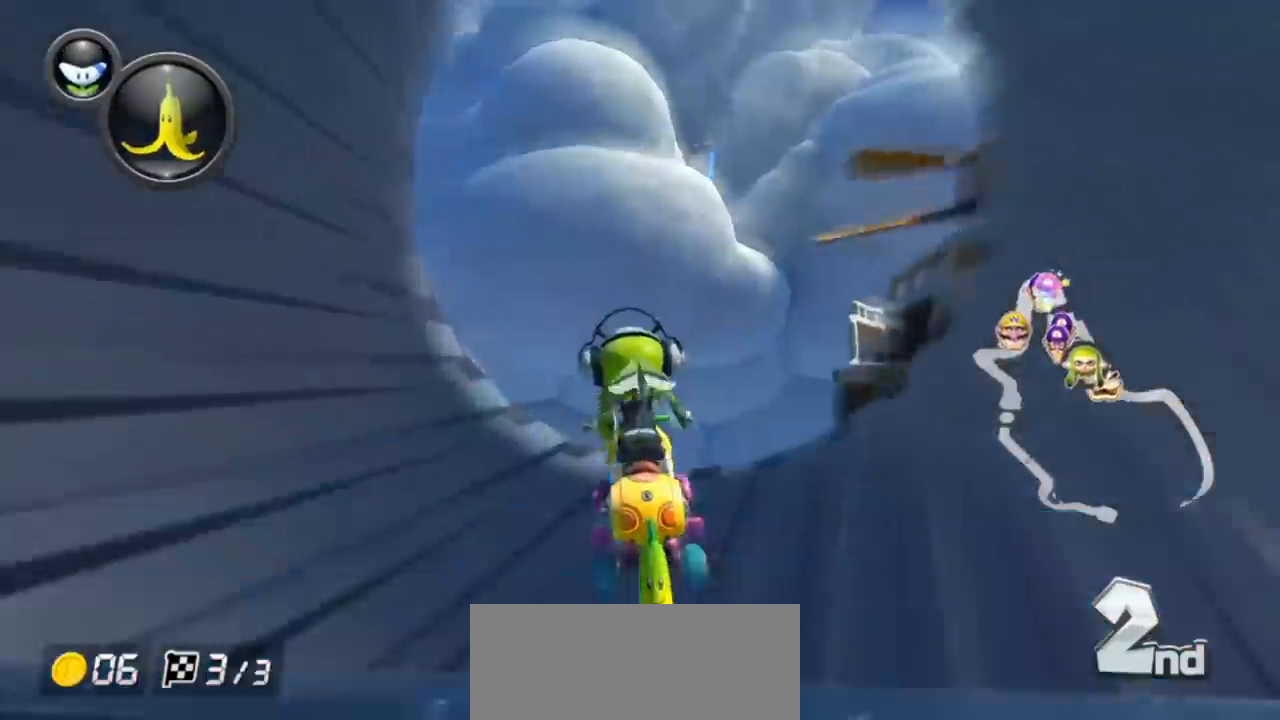
{"buttons": ["A", "L1"], "left_stick": "up-left", "events": [[333, "X", "up"]]}
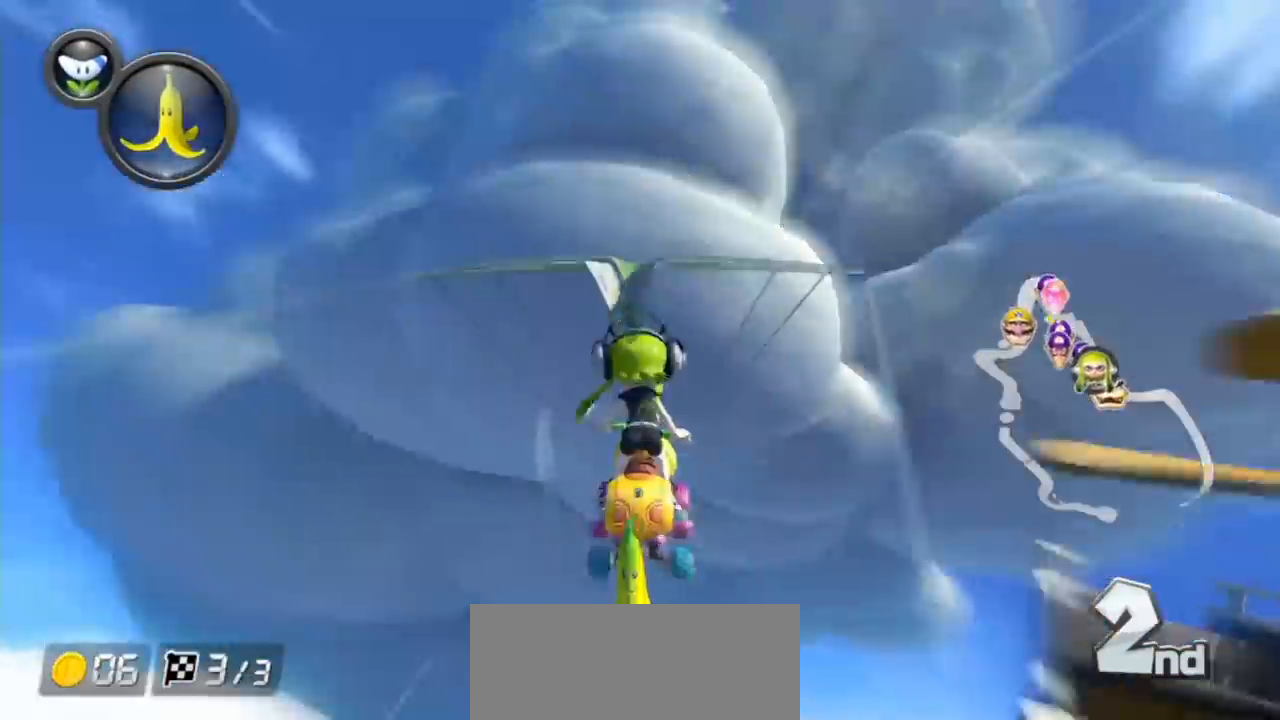
{"buttons": ["A", "L1"], "left_stick": "up-left", "events": []}
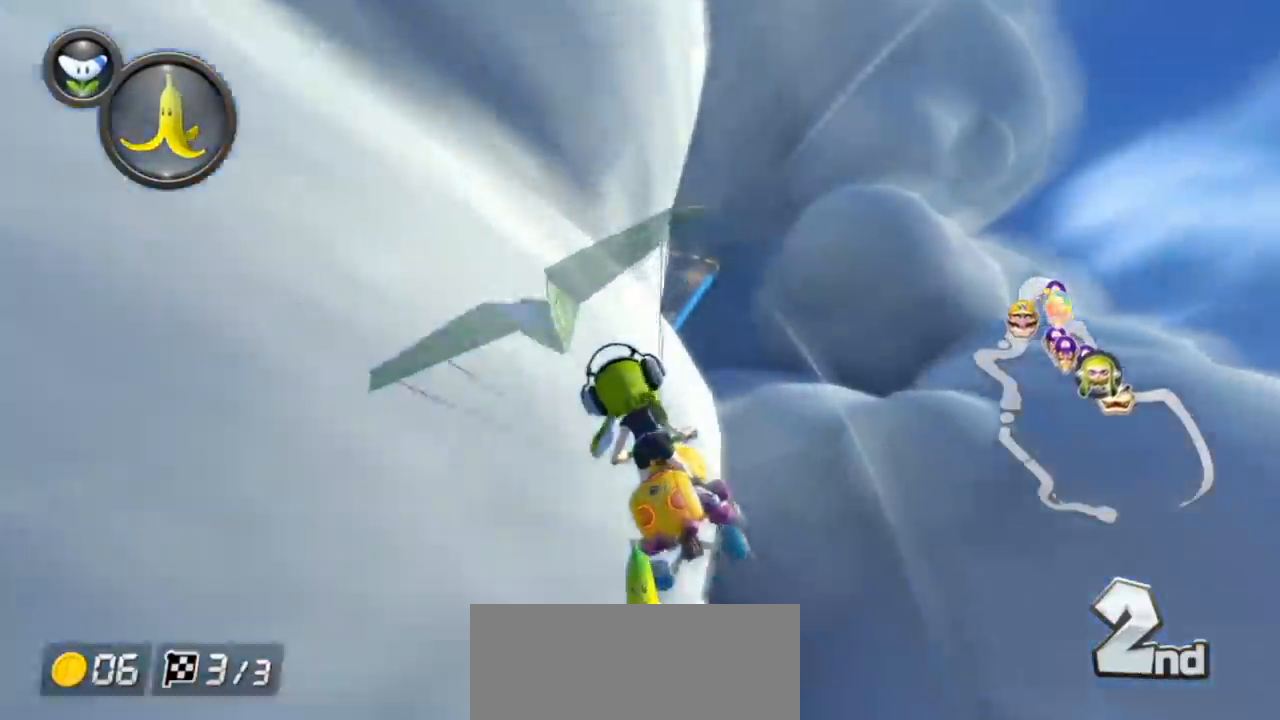
{"buttons": ["A", "L1"], "left_stick": "left", "events": [[467, "left_stick", "left"]]}
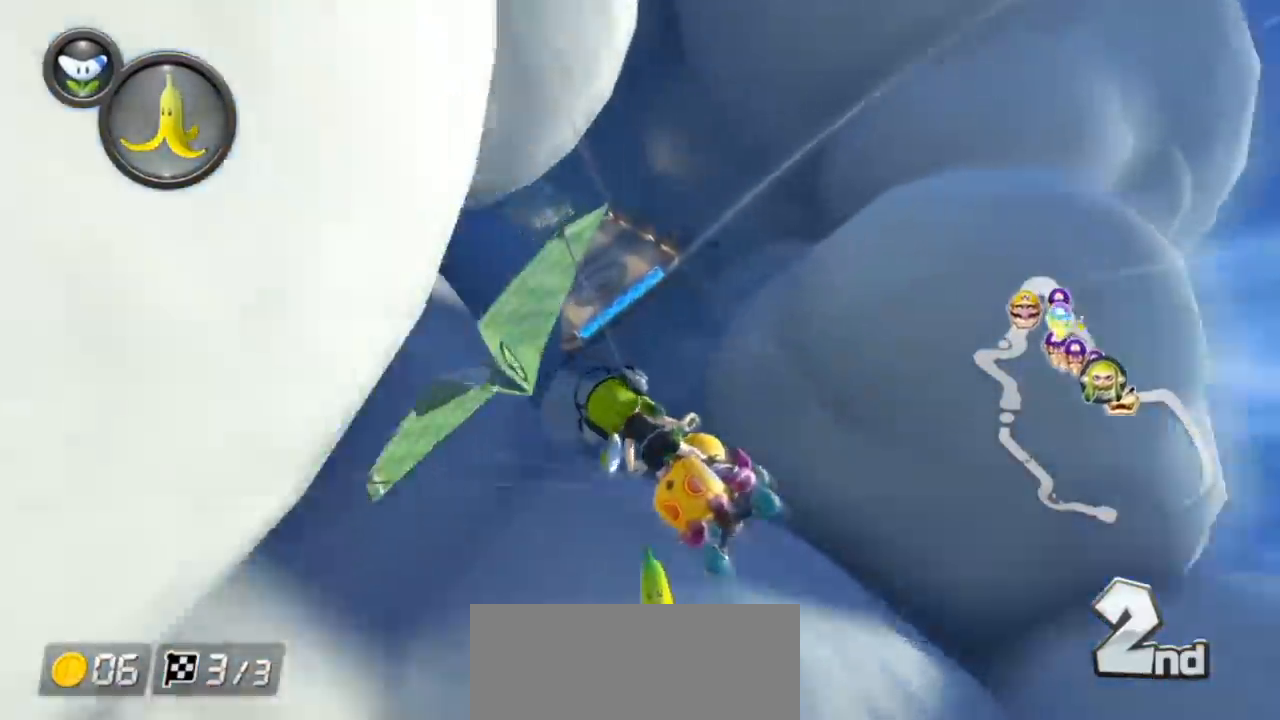
{"buttons": ["A", "L1"], "left_stick": "down-left", "events": [[167, "left_stick", "down-left"]]}
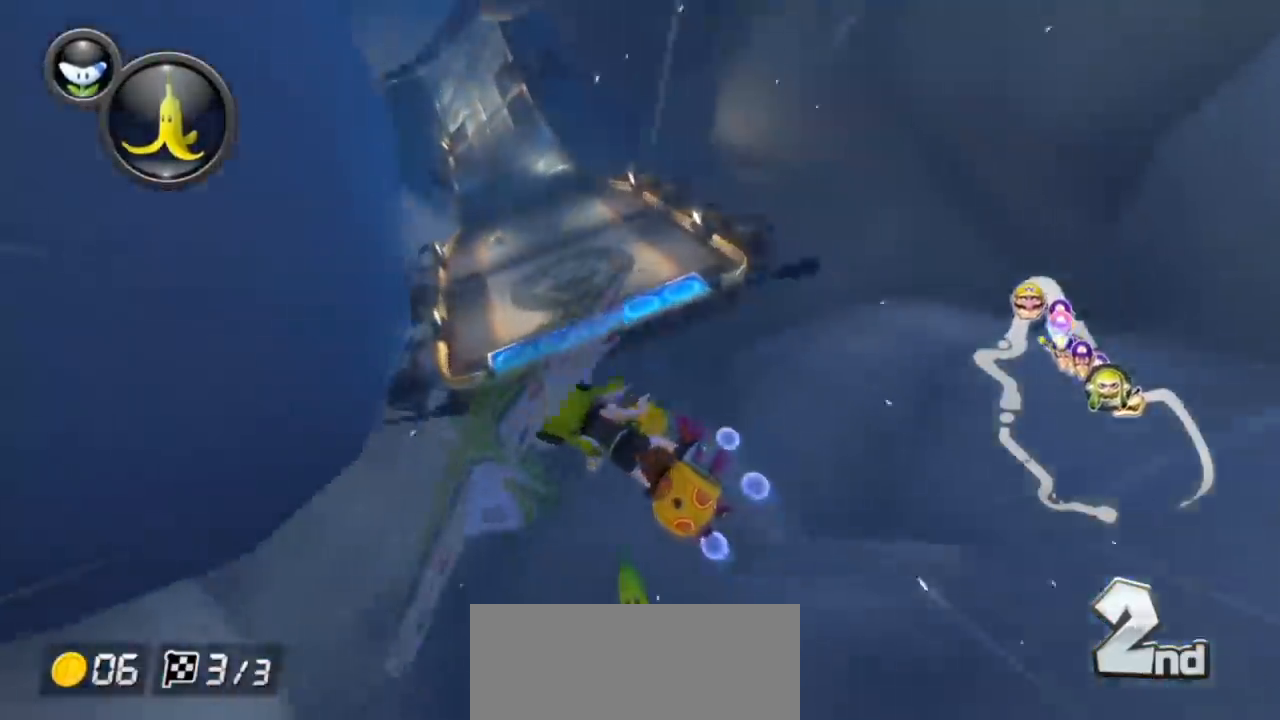
{"buttons": ["A", "L1"], "left_stick": "down-left", "events": []}
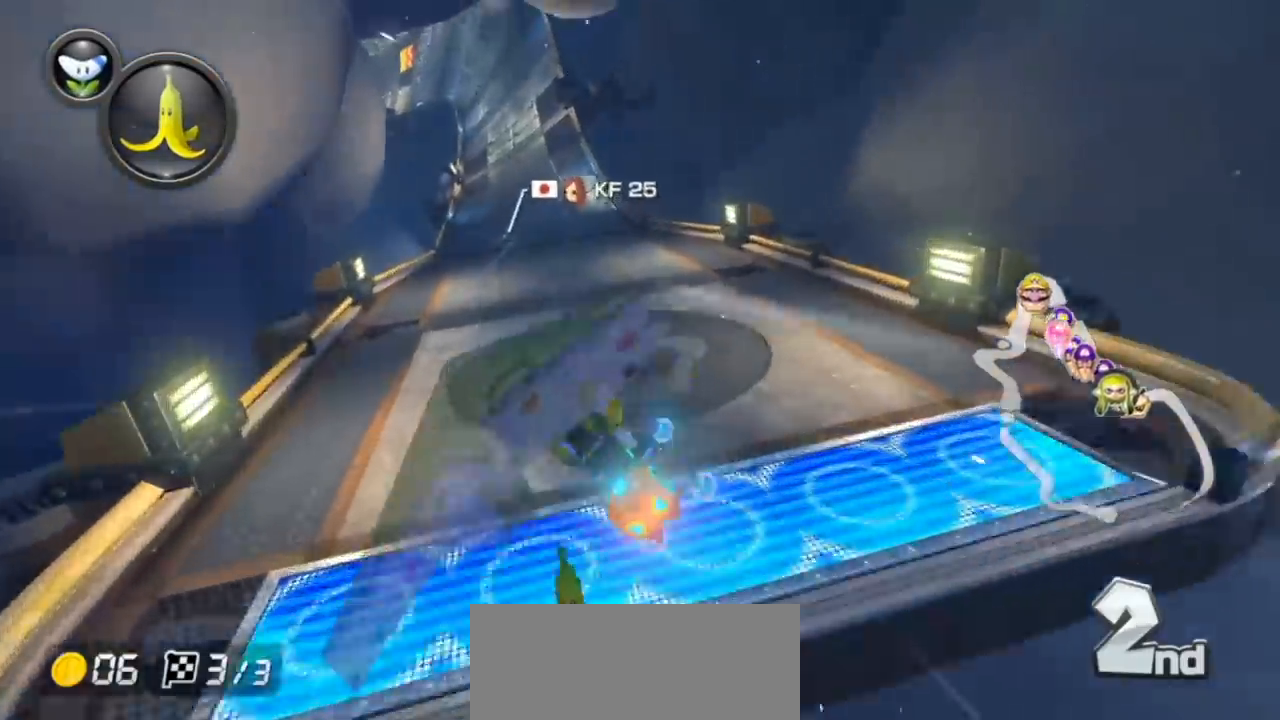
{"buttons": ["A", "X", "L1"], "left_stick": "down-left", "events": [[33, "X", "down"]]}
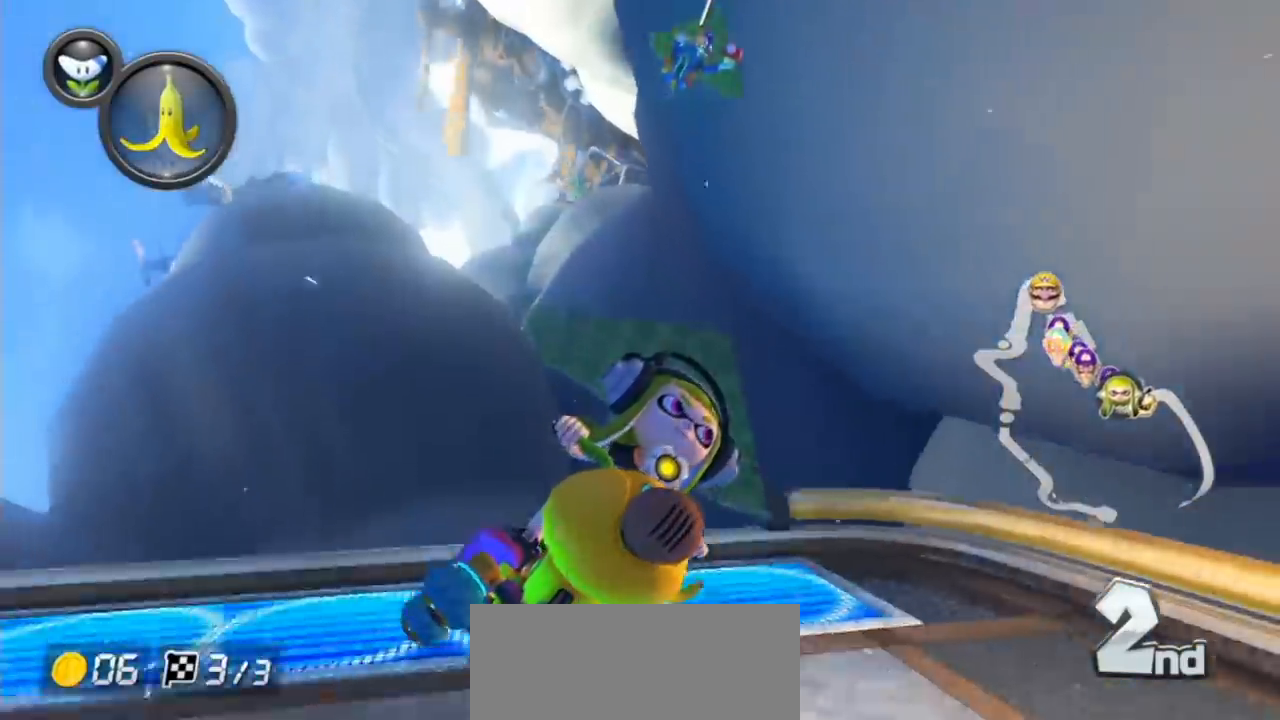
{"buttons": ["A", "X", "L1", "R1"], "left_stick": "up-left", "events": [[50, "X", "up"], [50, "left_stick", "left"], [267, "R1", "down"], [350, "X", "down"], [383, "left_stick", "up-left"]]}
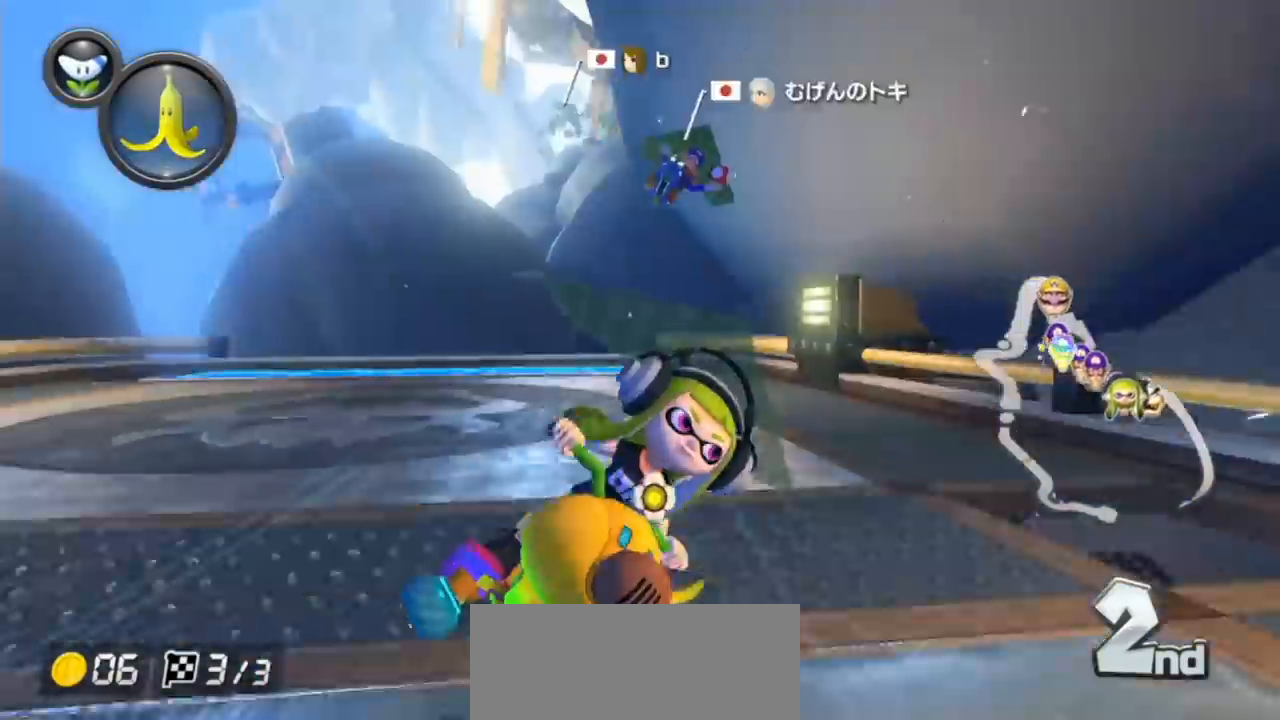
{"buttons": ["A", "R1"], "left_stick": "right", "events": [[33, "X", "up"], [183, "L1", "up"], [233, "X", "down"], [433, "left_stick", "right"], [483, "X", "up"]]}
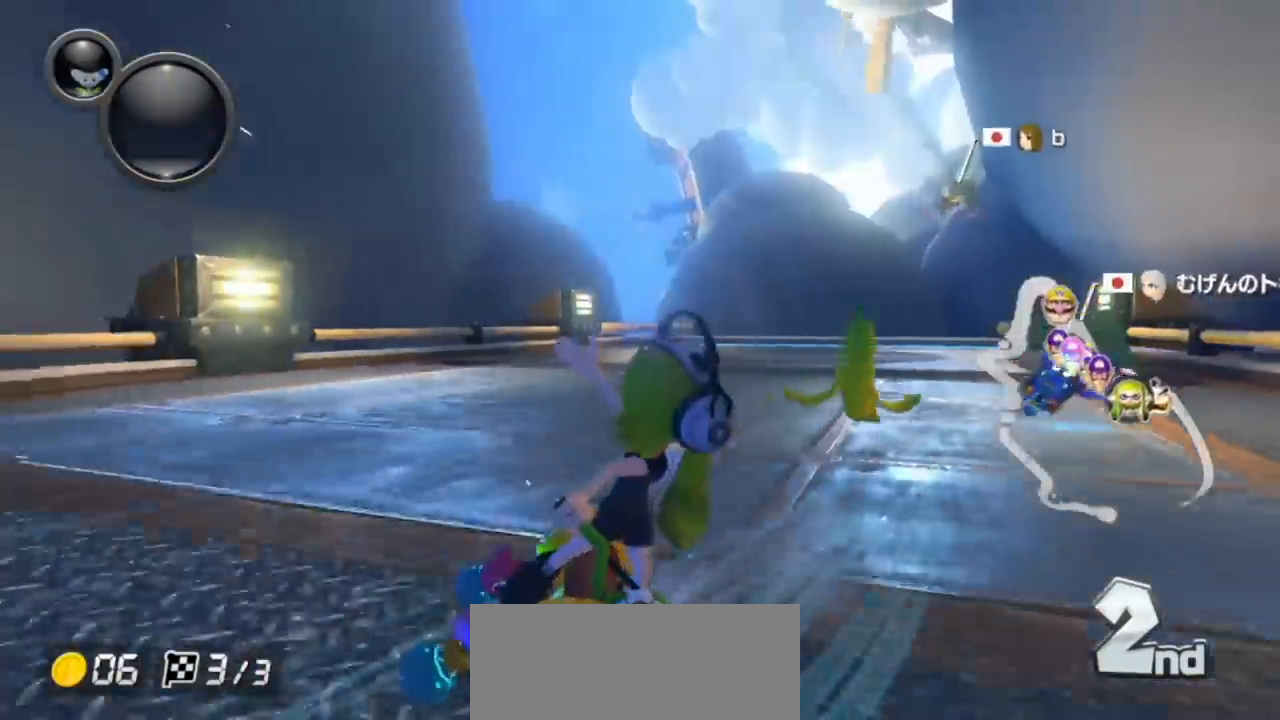
{"buttons": ["A", "R1"], "left_stick": "right", "events": [[100, "X", "down"], [383, "X", "up"]]}
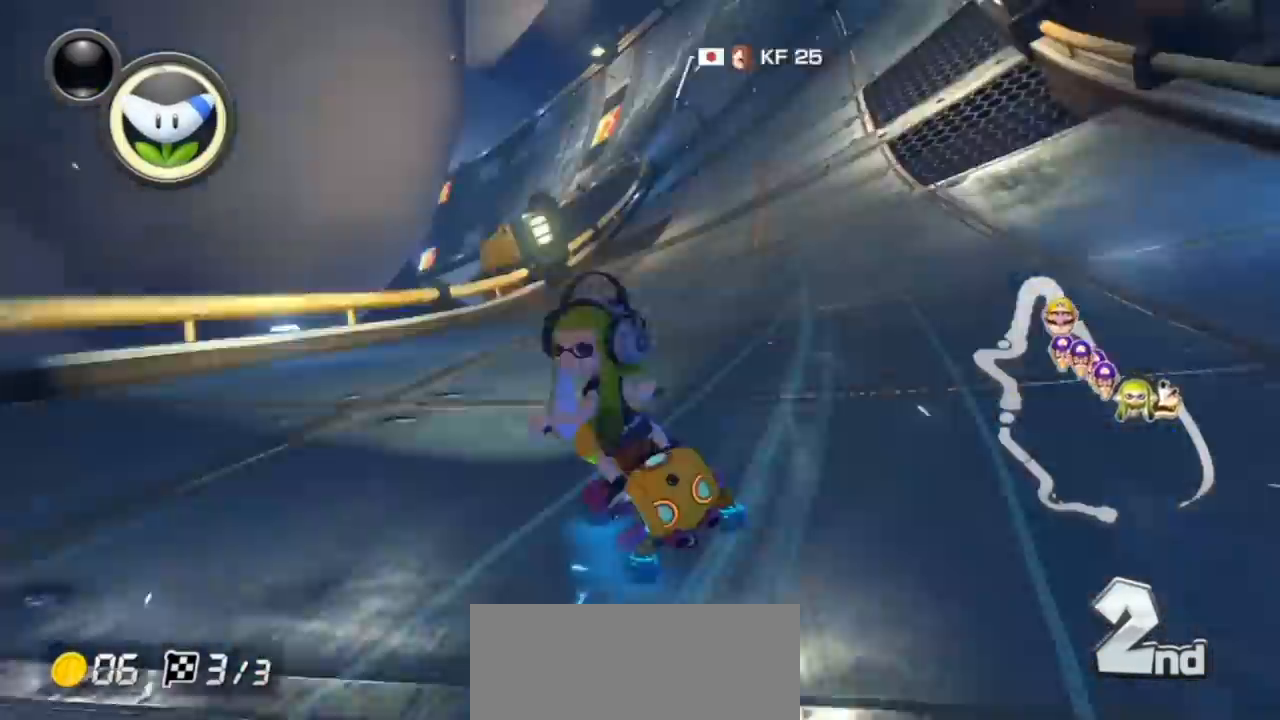
{"buttons": ["A", "R1"], "left_stick": "right", "events": []}
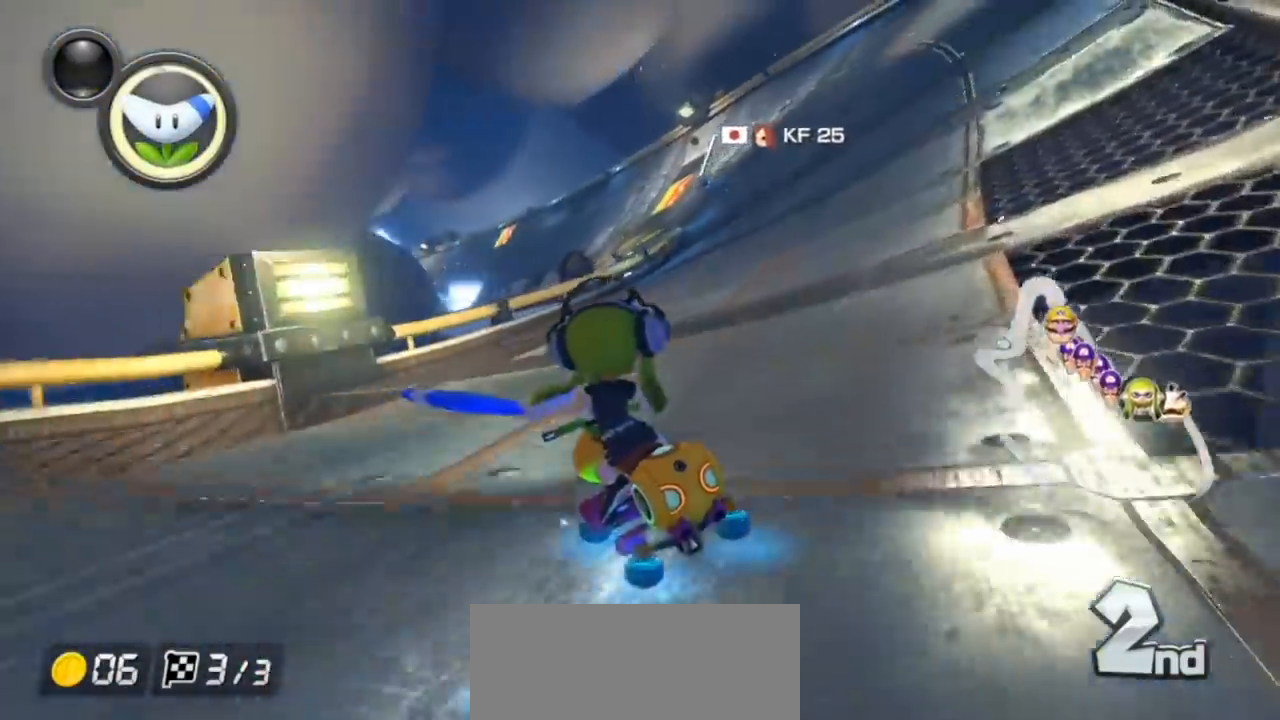
{"buttons": ["A"], "left_stick": "right", "events": [[500, "R1", "up"]]}